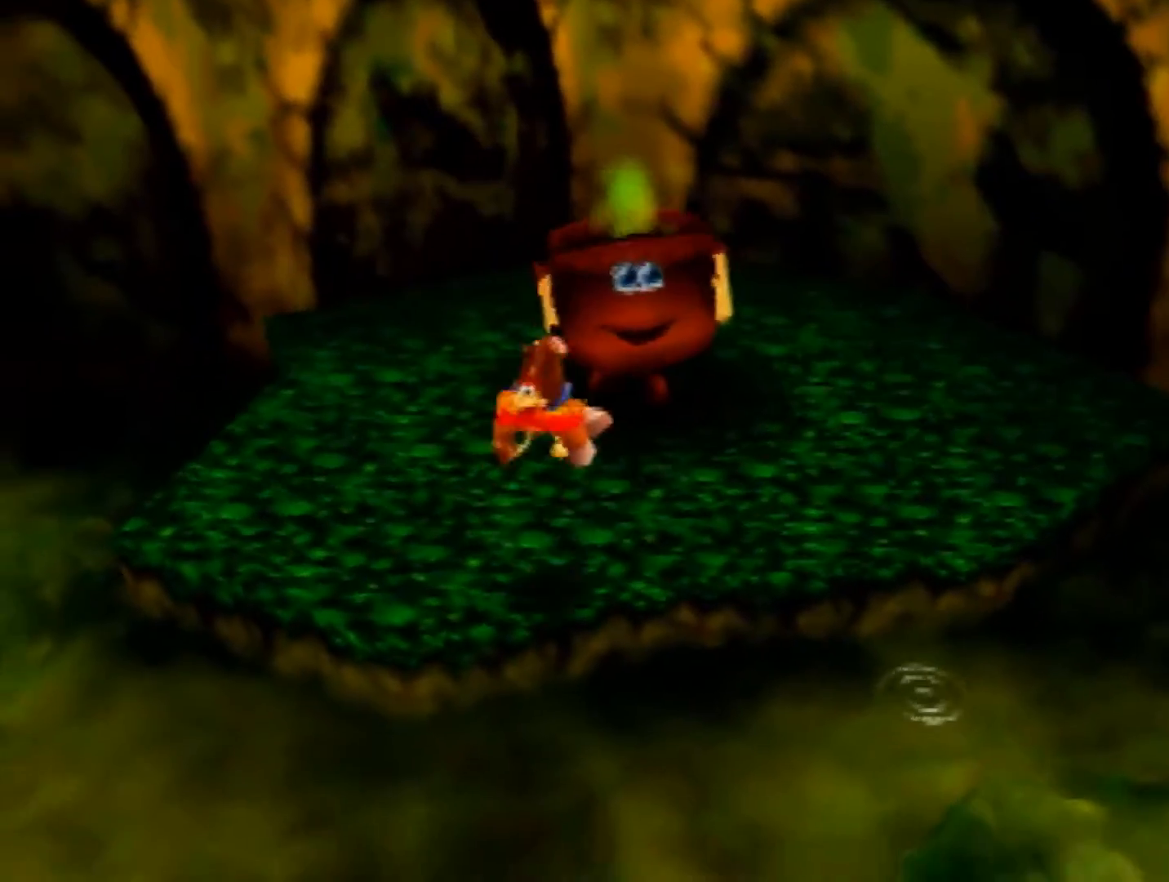
Gameplay with a controller (Nintendo layout); each line is a JSON object with the inputs held at the frame after it. "events" lists button and stick changes between this image and that frame as [ms after this image, input, new state], when the widget could be followed in between. Not read: L1 L3 R3.
{"buttons": ["A", "Z"], "left_stick": "down", "events": [[520, "A", "down"]]}
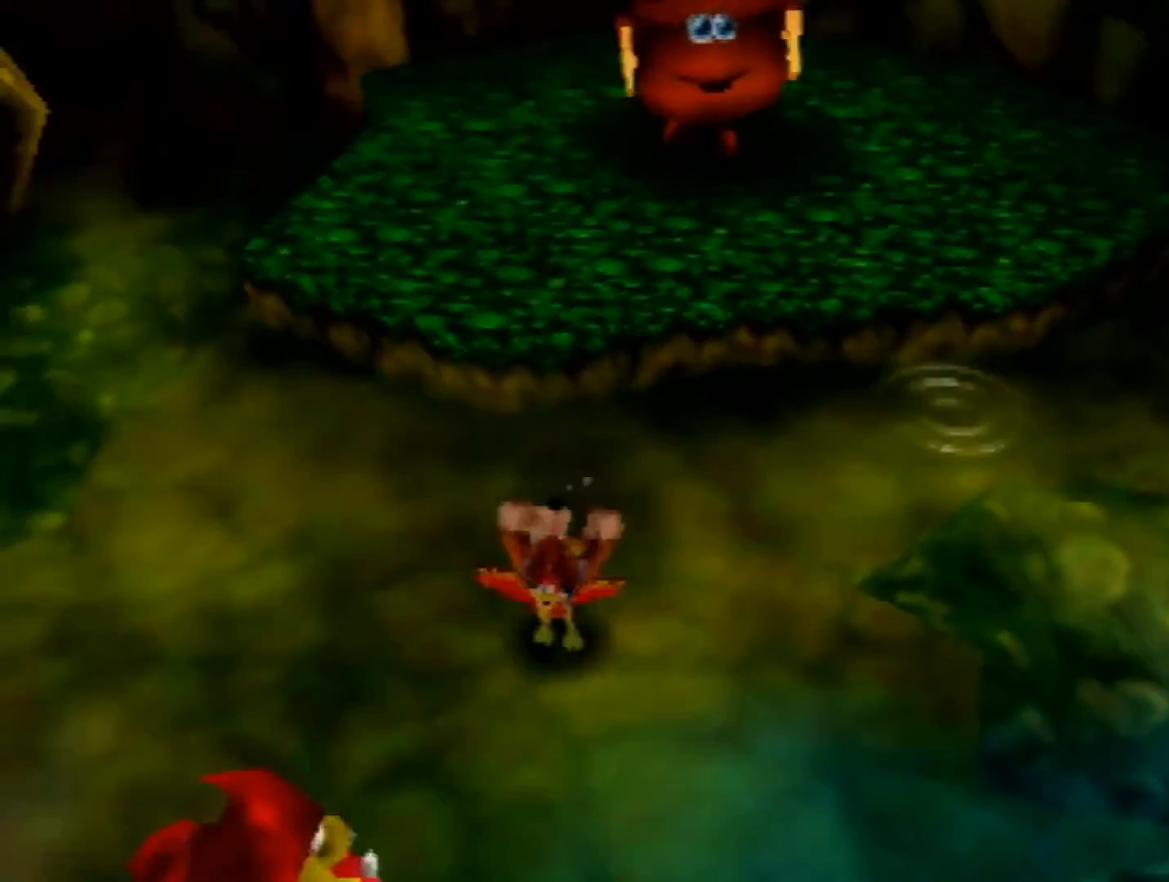
{"buttons": ["A", "Z"], "left_stick": "down", "events": []}
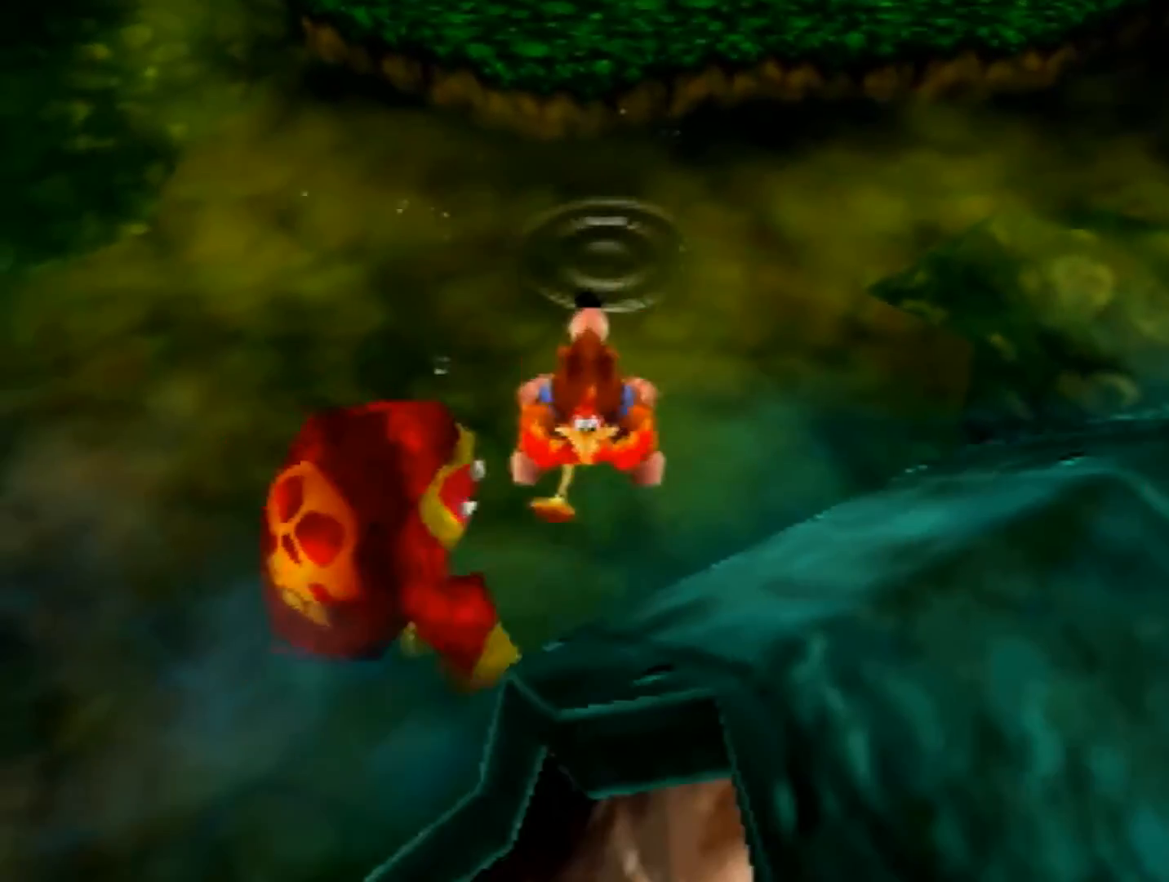
{"buttons": ["Z"], "left_stick": "right", "events": [[360, "A", "up"], [400, "left_stick", "down-right"], [520, "left_stick", "right"]]}
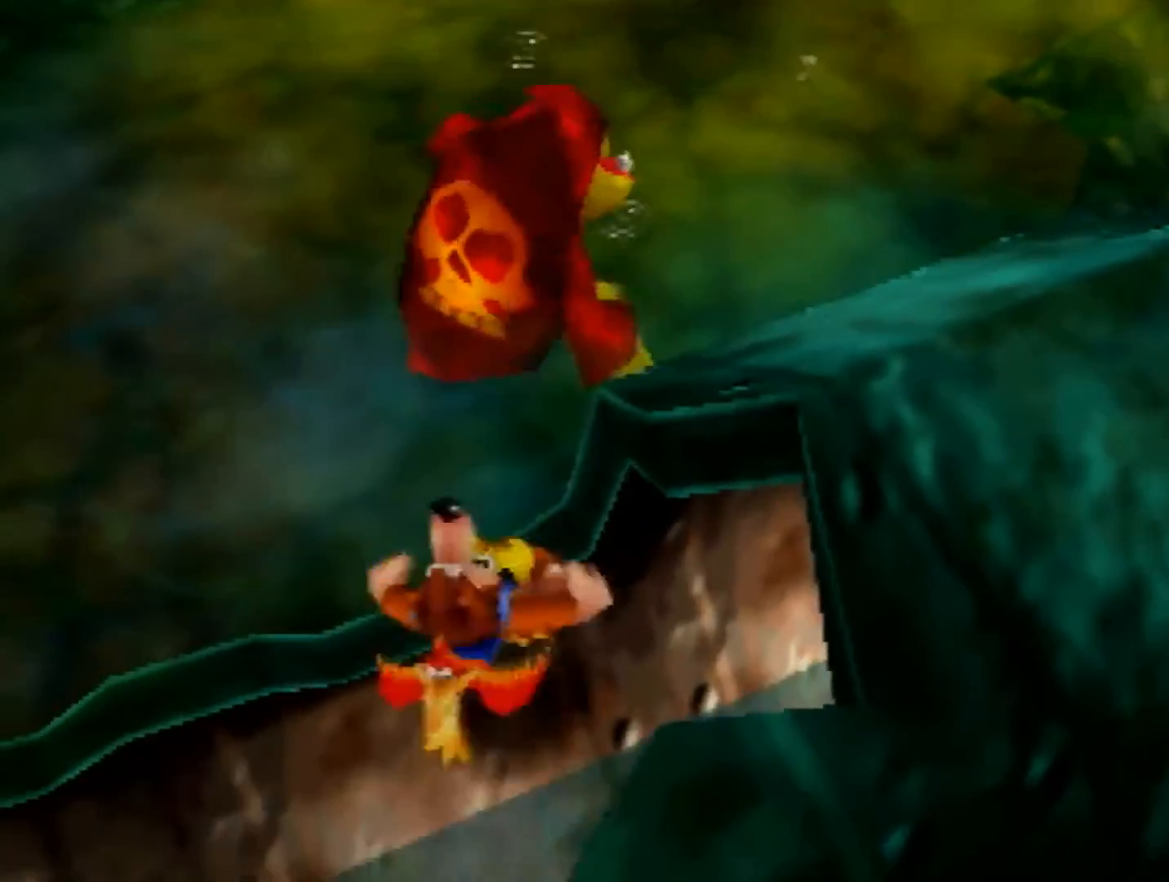
{"buttons": ["A", "Z"], "left_stick": "right", "events": [[360, "A", "down"]]}
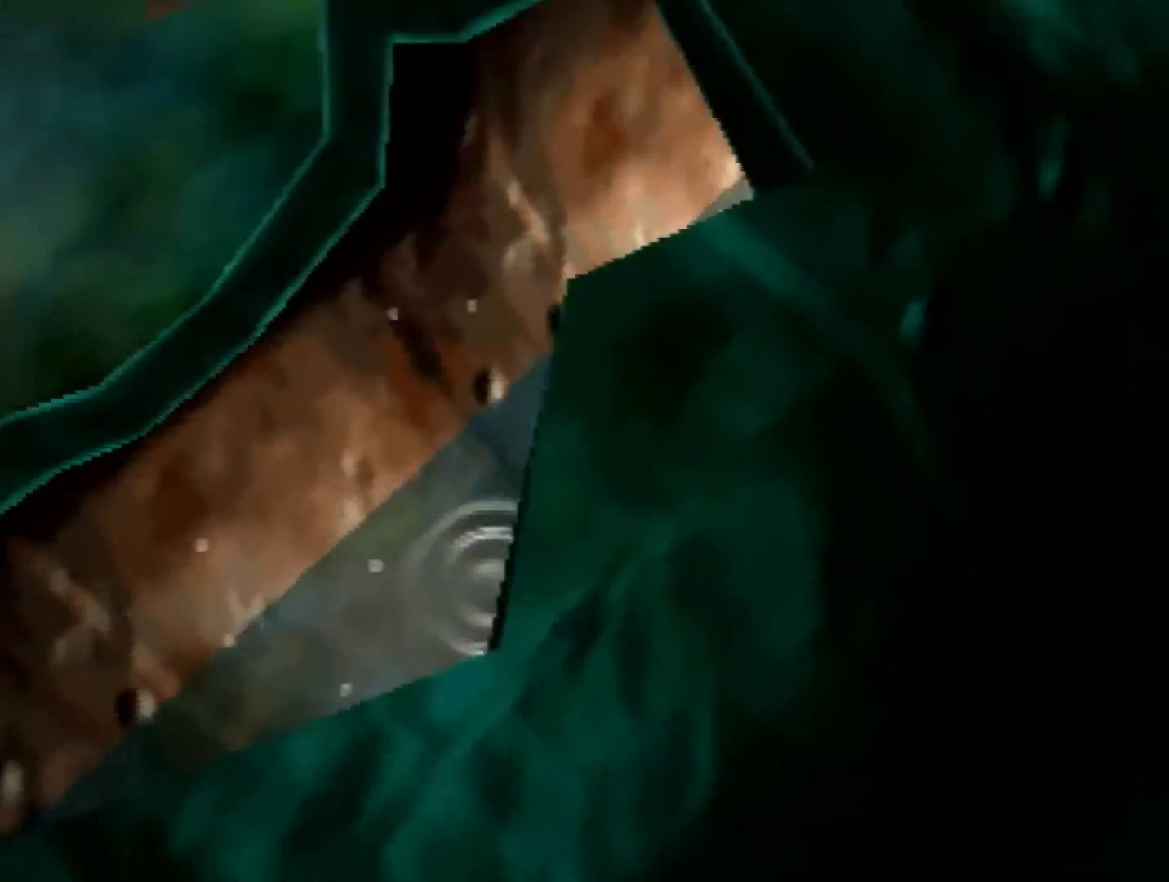
{"buttons": ["Z"], "left_stick": "right", "events": [[40, "A", "up"], [120, "A", "down"], [480, "A", "up"]]}
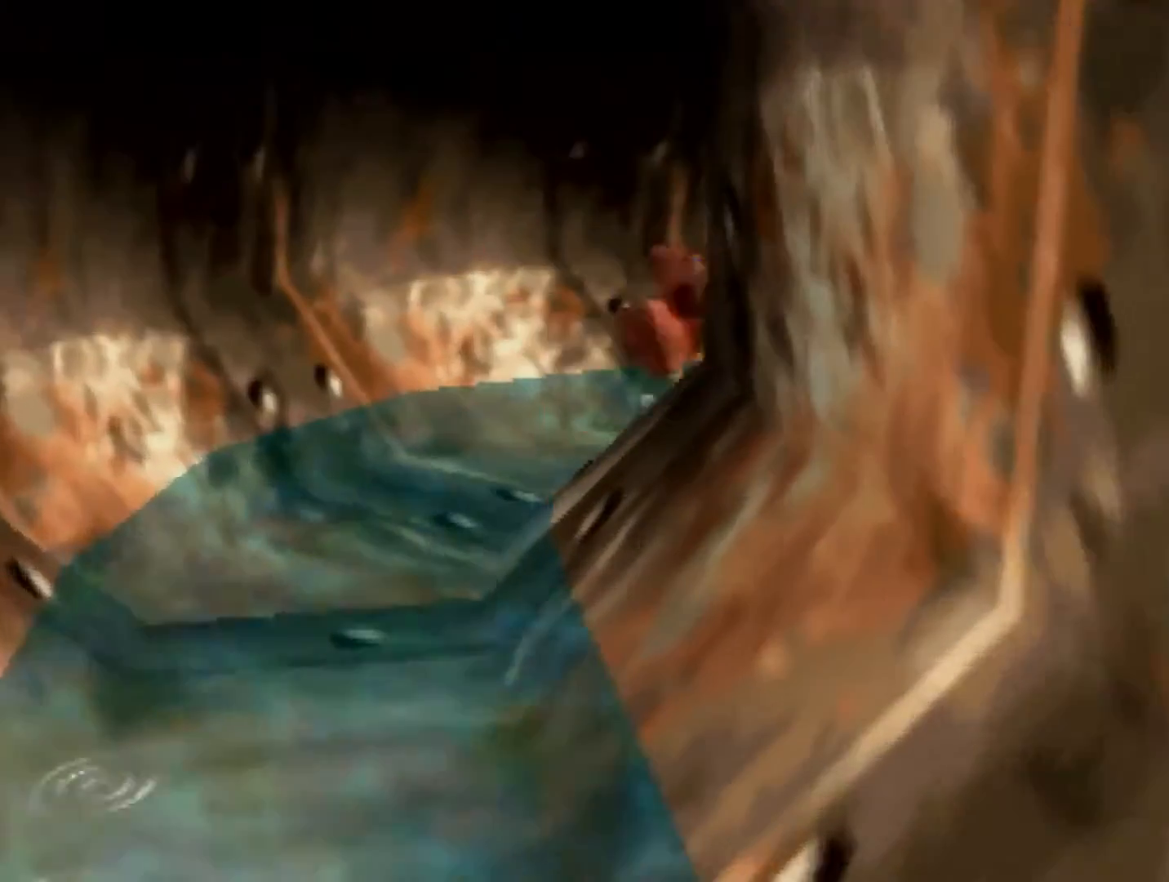
{"buttons": ["Z"], "left_stick": "center", "events": [[360, "left_stick", "center"]]}
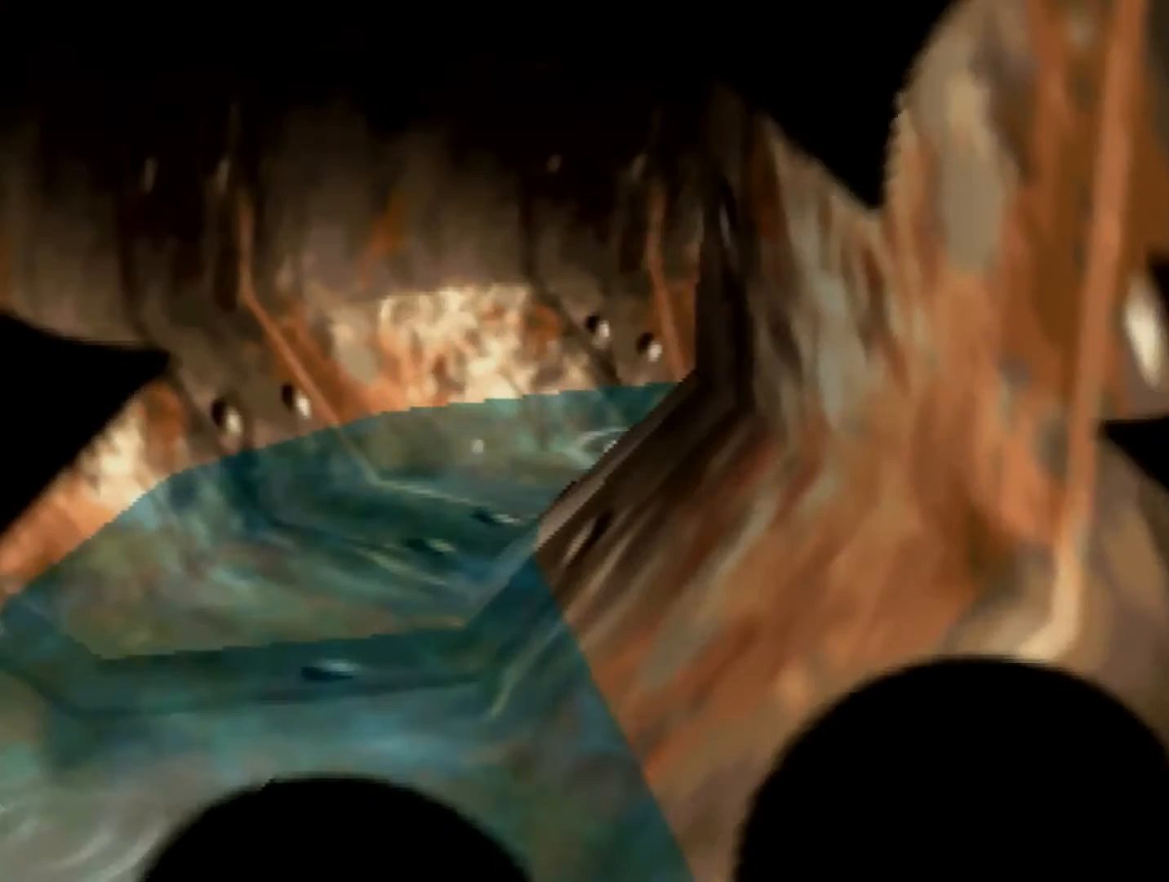
{"buttons": ["Z"], "left_stick": "center", "events": []}
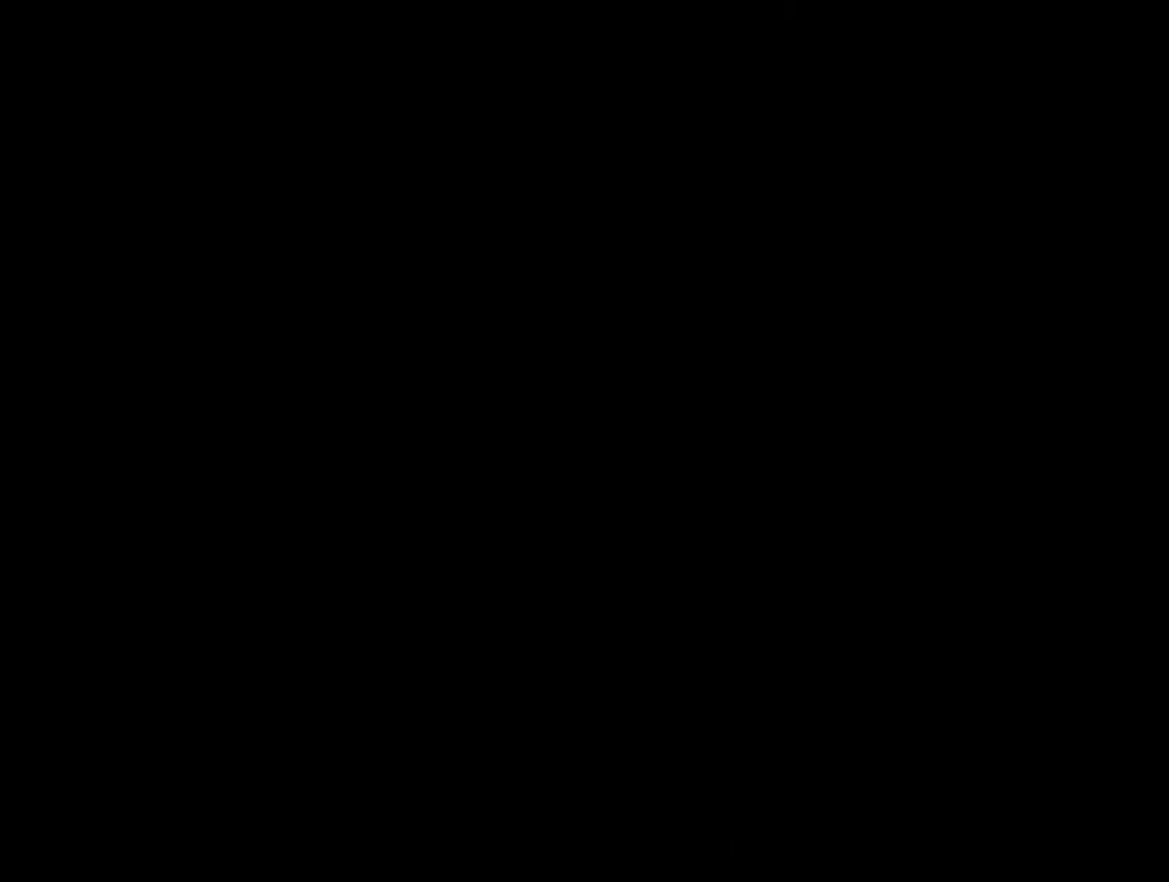
{"buttons": ["Z"], "left_stick": "center", "events": []}
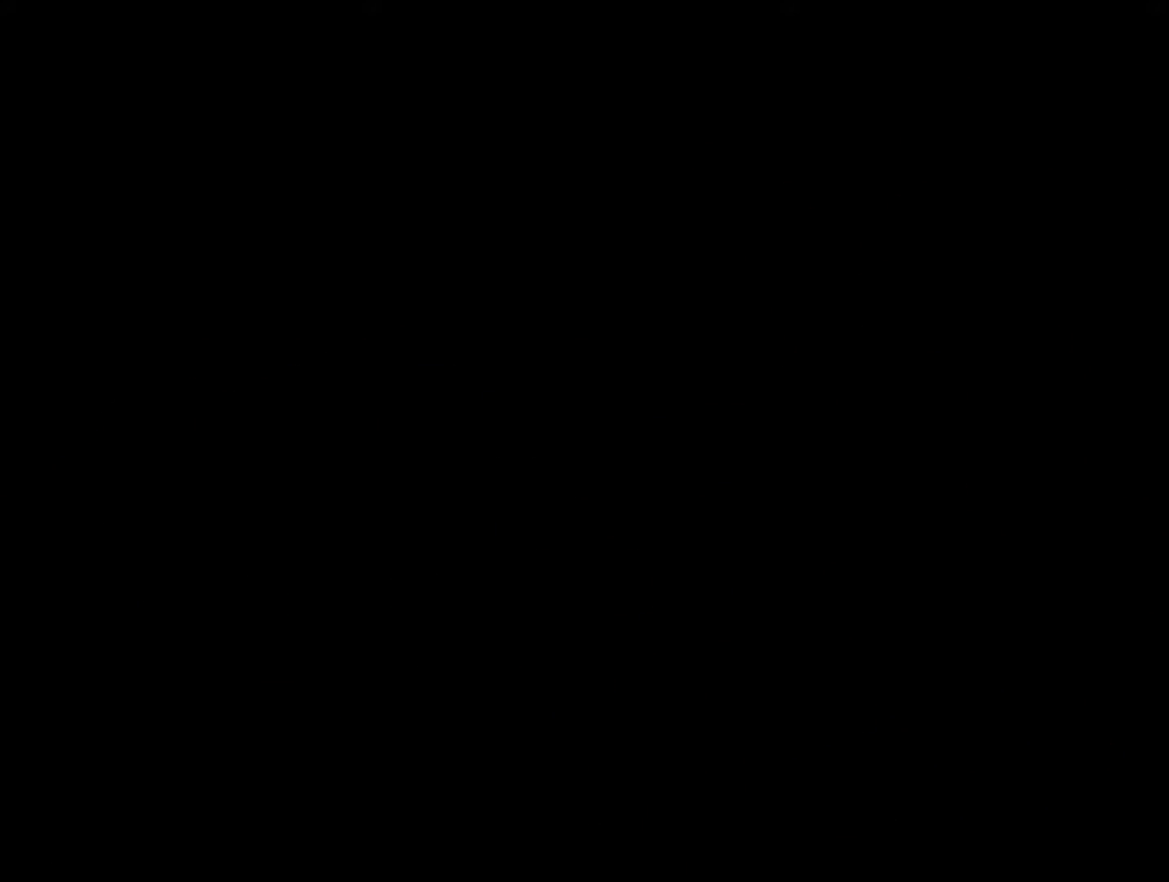
{"buttons": [], "left_stick": "down-right", "events": [[360, "left_stick", "down-right"], [400, "Z", "up"]]}
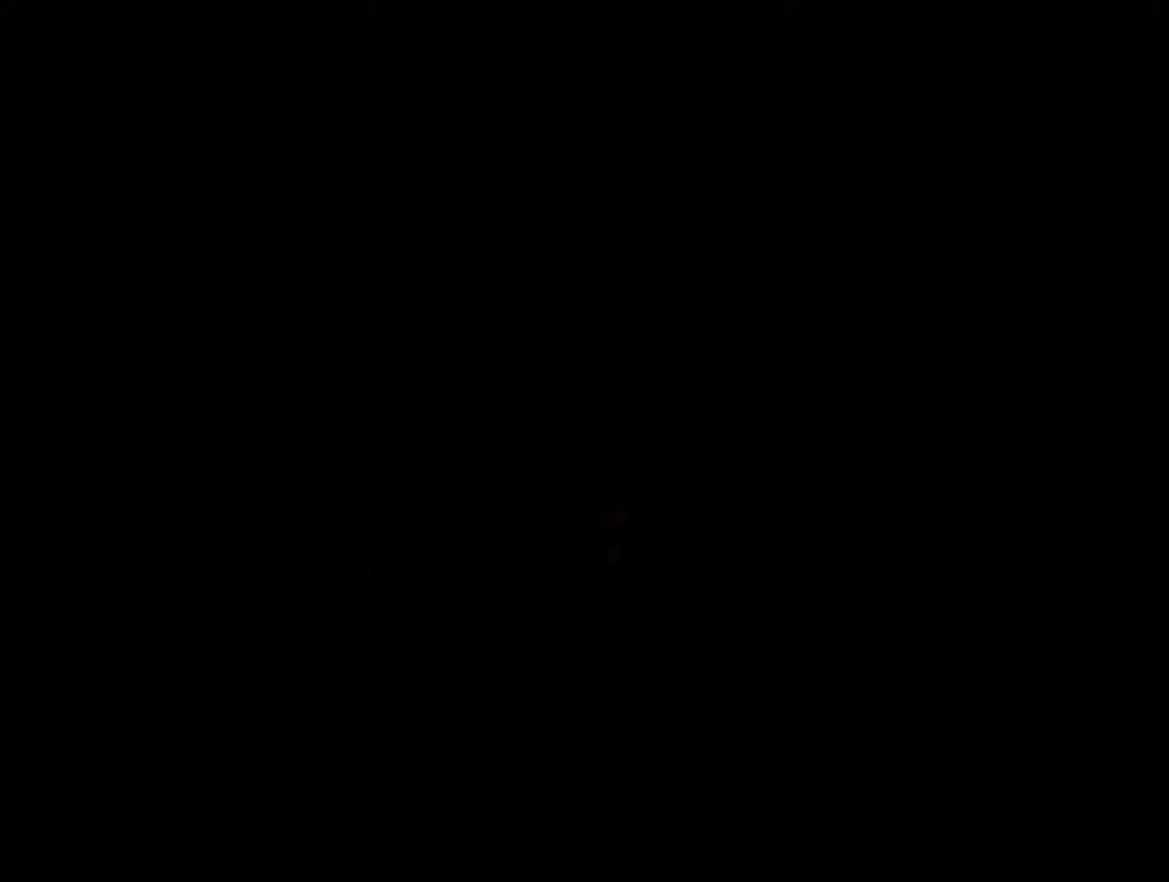
{"buttons": [], "left_stick": "down-right", "events": []}
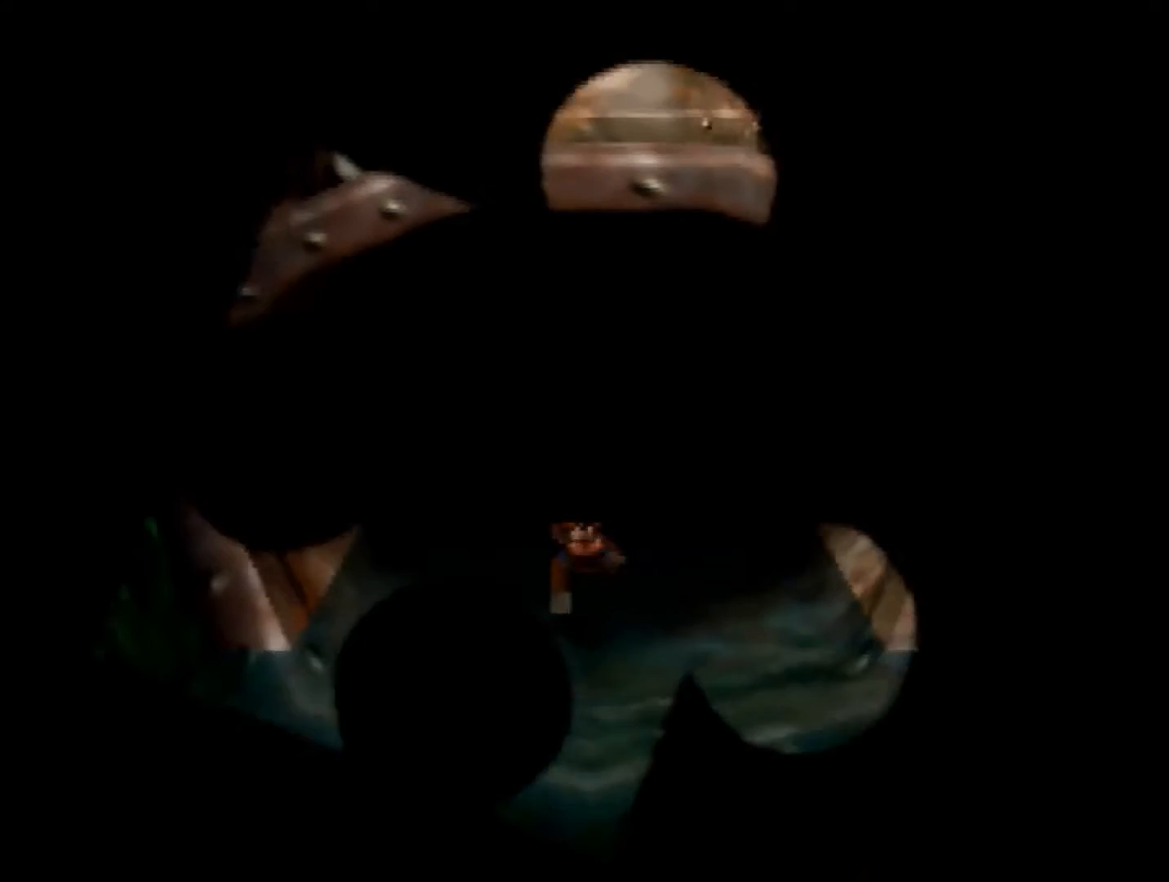
{"buttons": [], "left_stick": "down-right", "events": []}
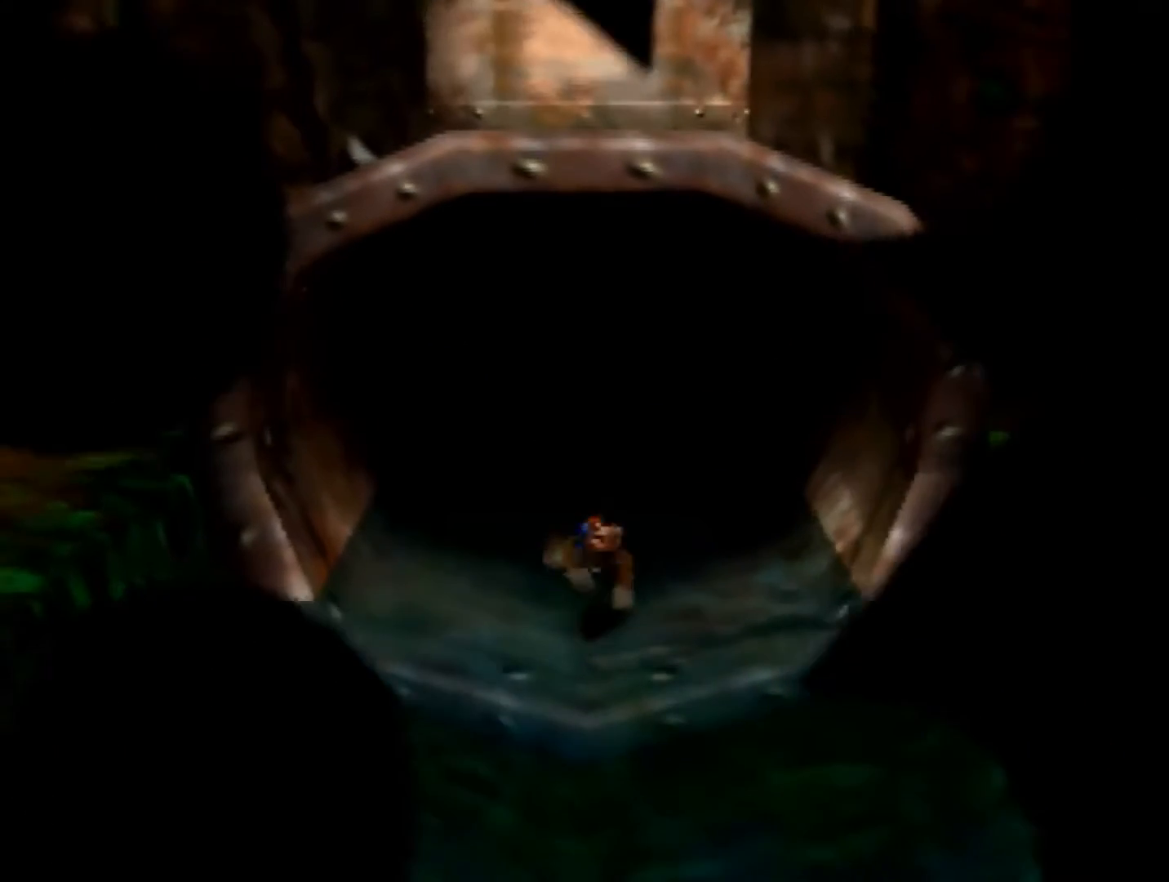
{"buttons": ["A"], "left_stick": "down-right", "events": [[40, "A", "down"]]}
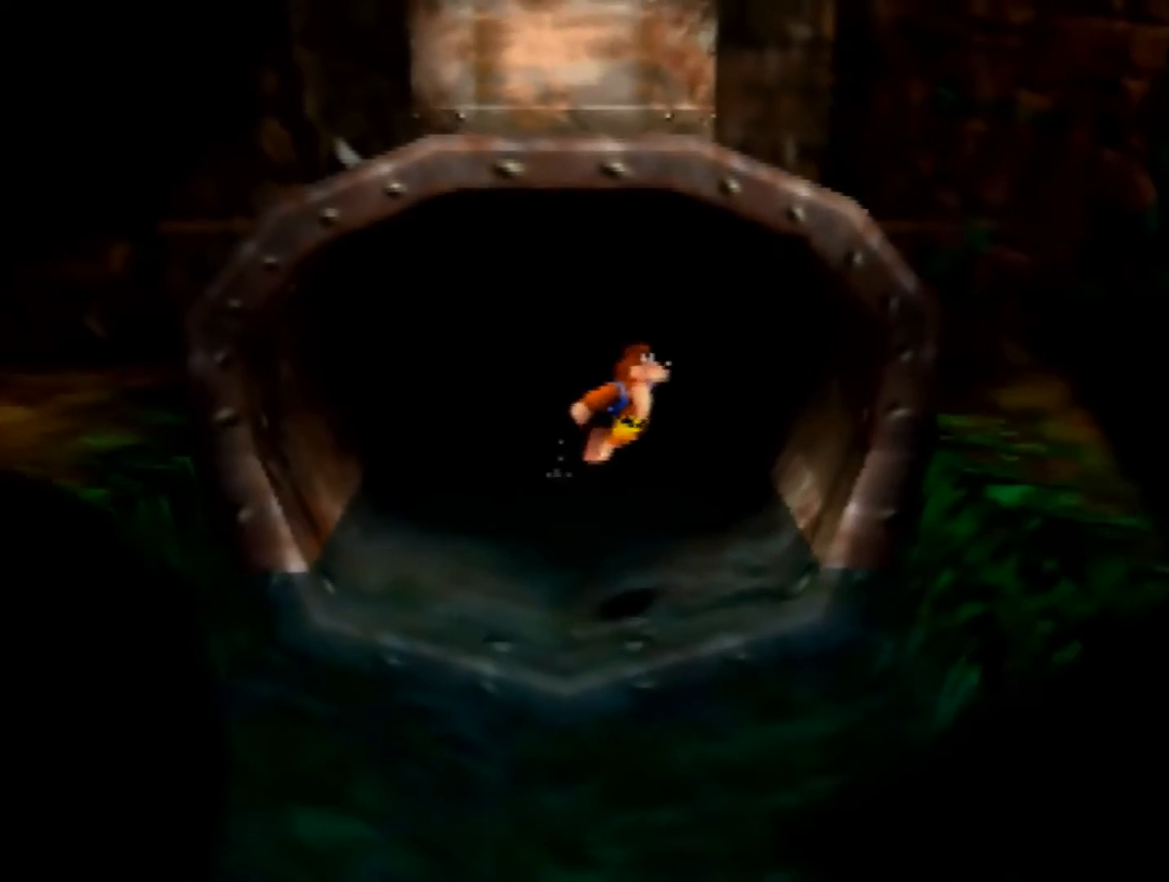
{"buttons": ["A"], "left_stick": "right", "events": [[40, "A", "up"], [120, "A", "down"], [400, "left_stick", "right"]]}
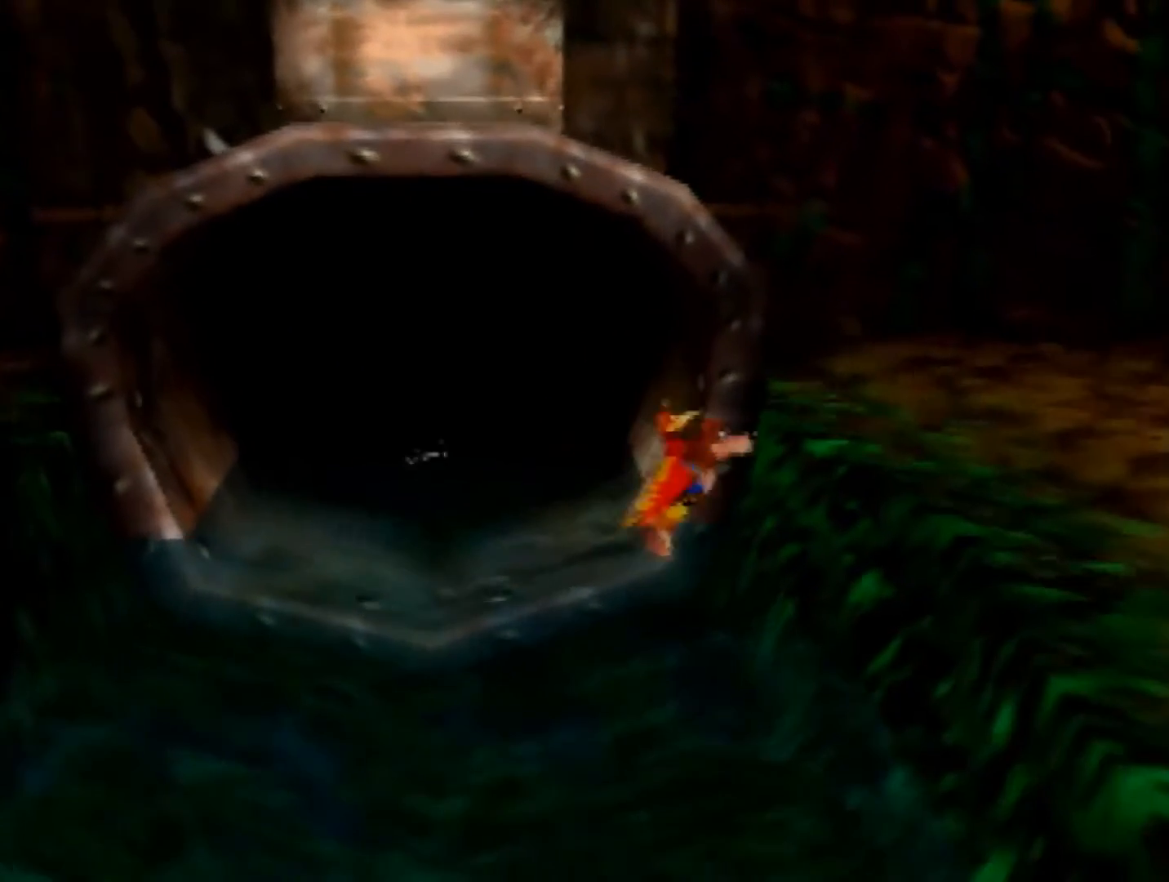
{"buttons": ["Z"], "left_stick": "down-right", "events": [[160, "left_stick", "down-right"], [200, "A", "up"], [280, "Z", "down"], [360, "C_LEFT", "down"], [440, "C_LEFT", "up"]]}
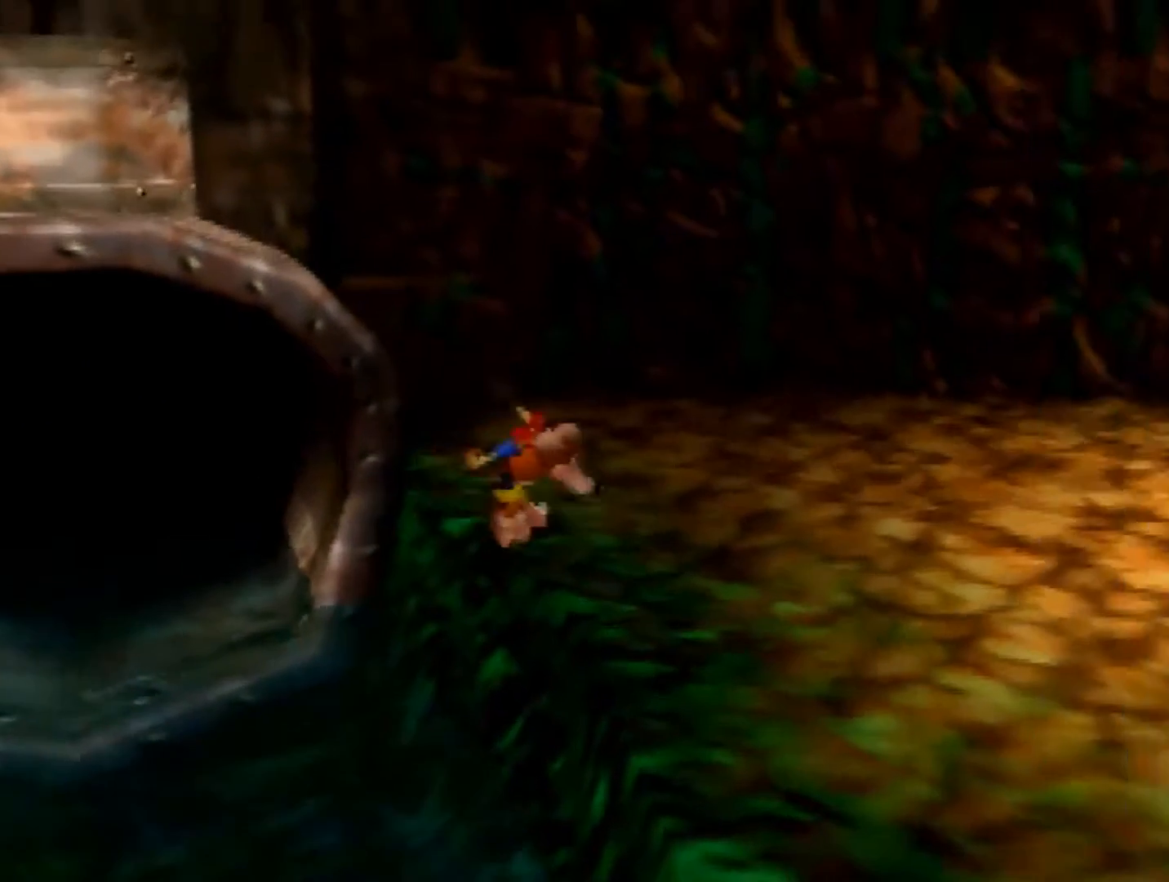
{"buttons": ["Z"], "left_stick": "right", "events": [[40, "C_LEFT", "down"], [120, "C_LEFT", "up"], [120, "left_stick", "right"], [440, "A", "down"], [520, "A", "up"]]}
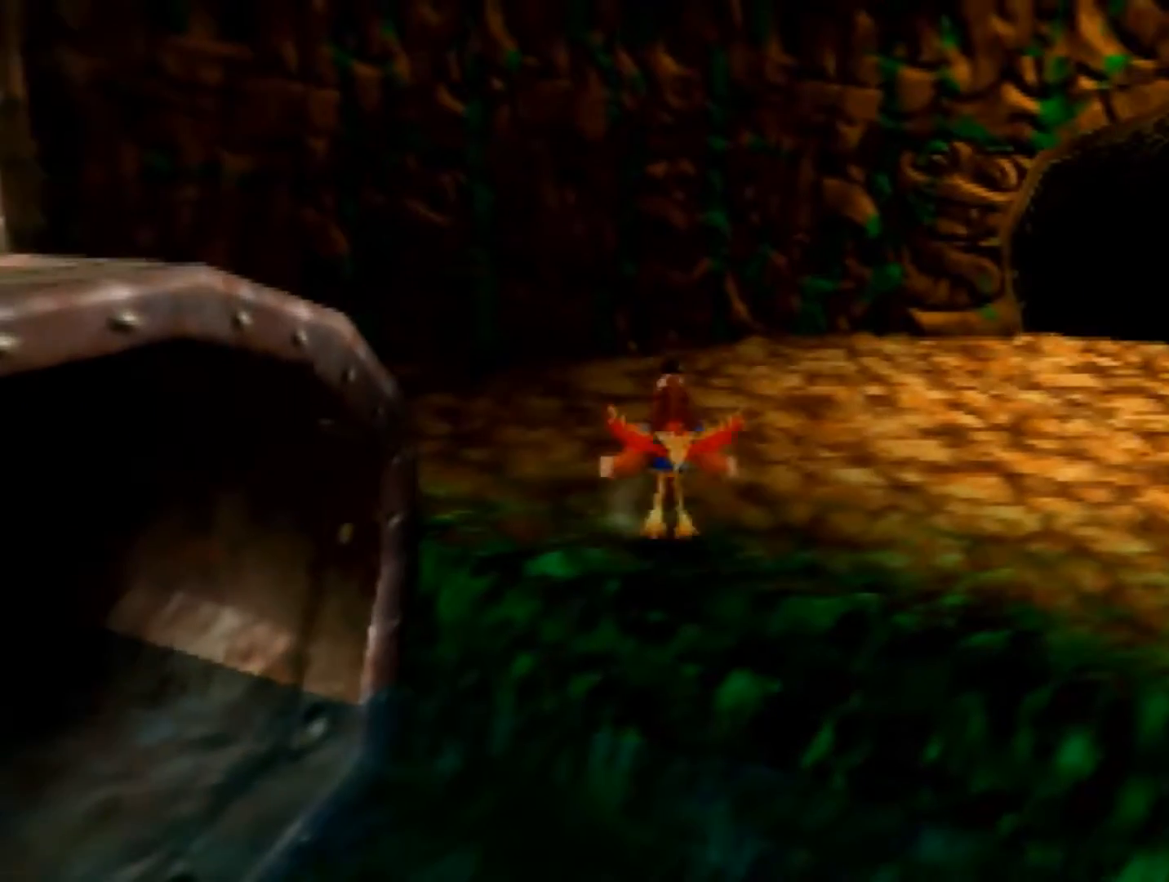
{"buttons": ["Z"], "left_stick": "right", "events": []}
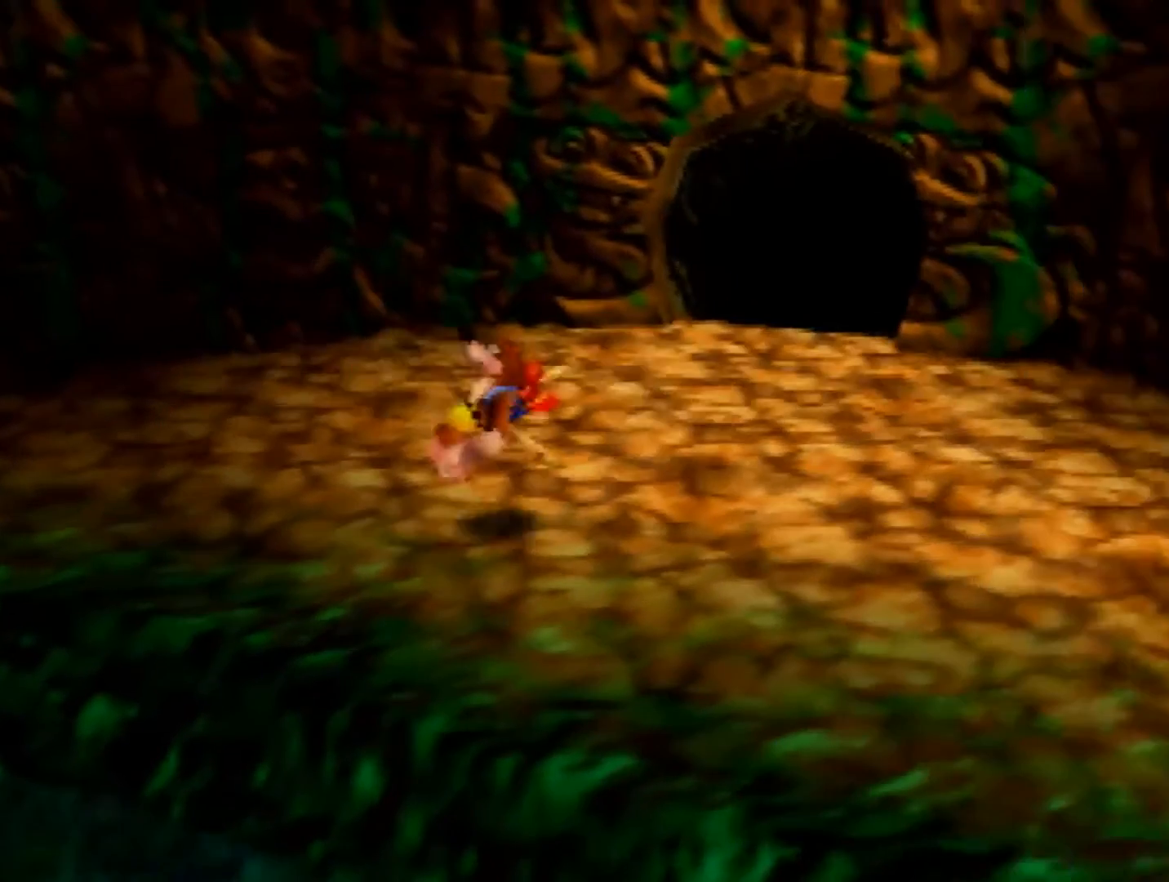
{"buttons": ["A", "Z"], "left_stick": "right", "events": [[160, "A", "down"]]}
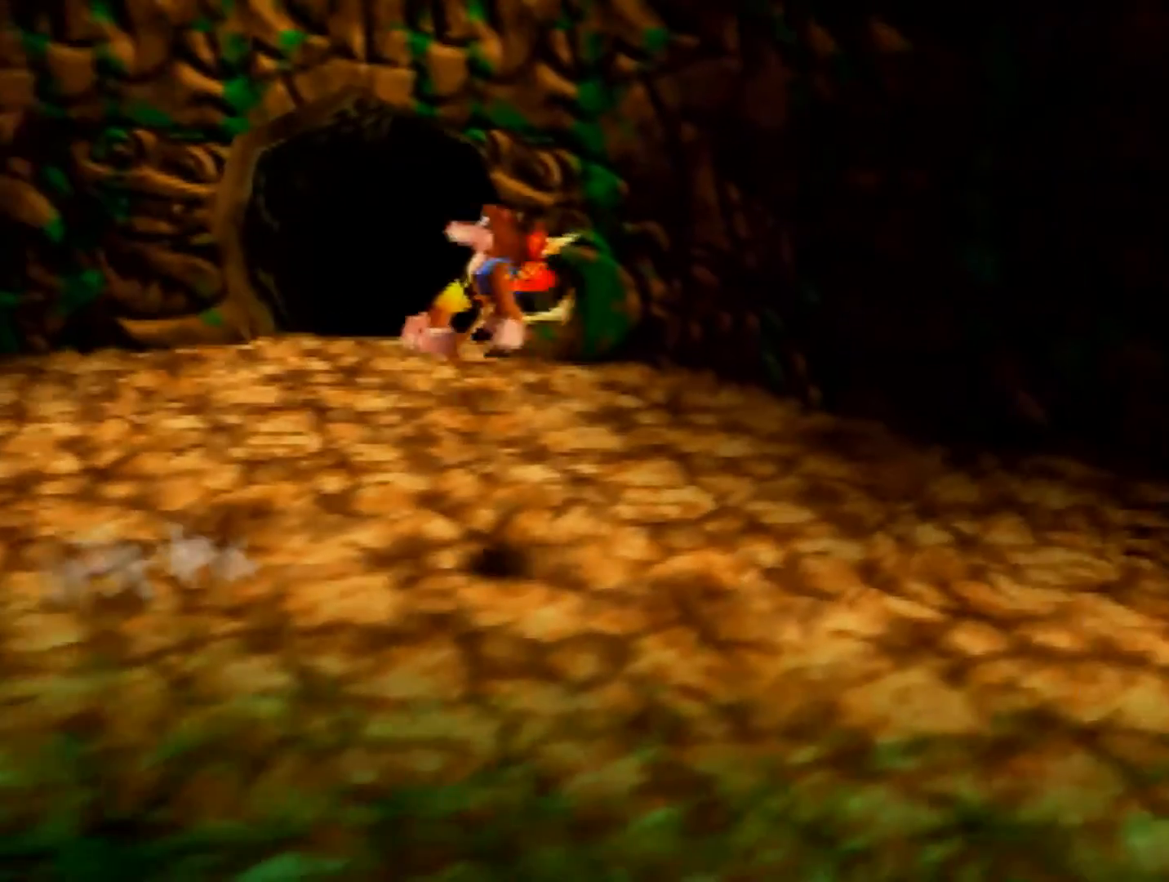
{"buttons": ["Z"], "left_stick": "right", "events": [[80, "A", "up"]]}
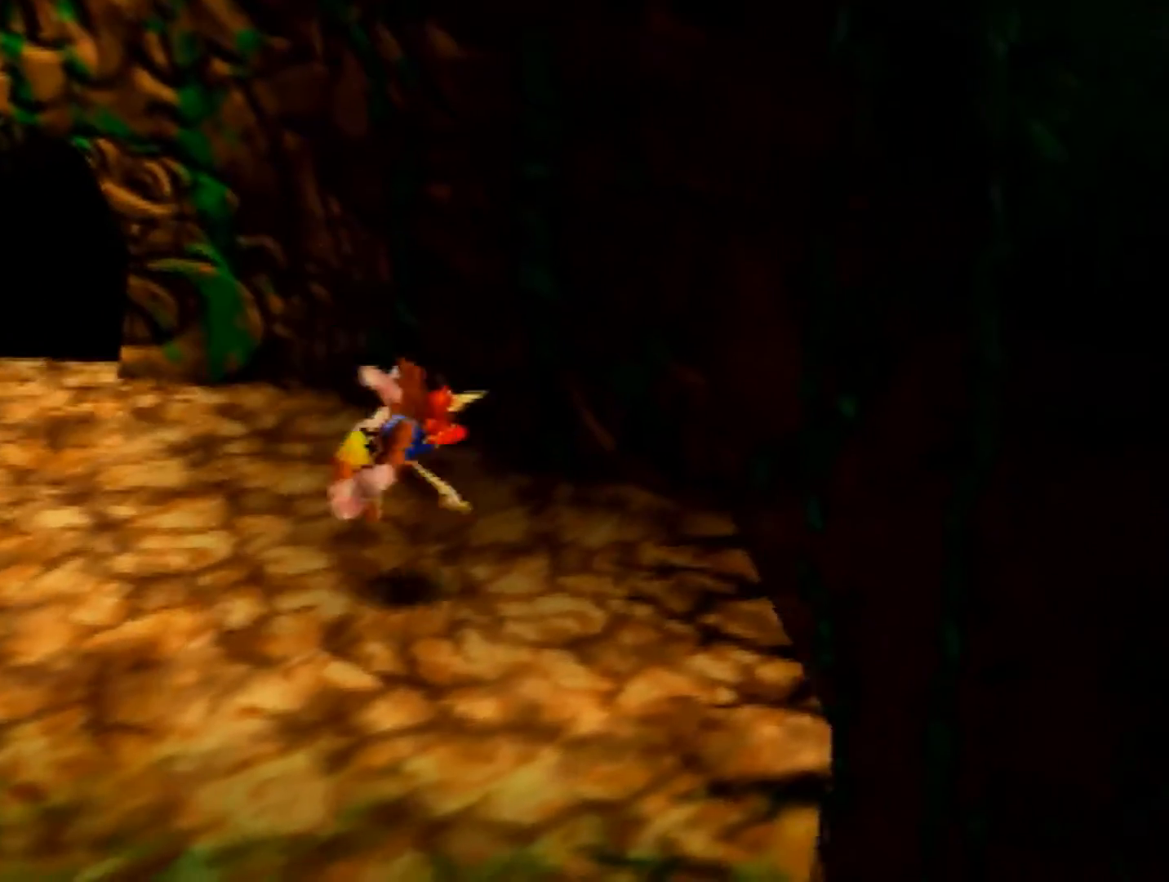
{"buttons": [], "left_stick": "right", "events": [[320, "Z", "up"]]}
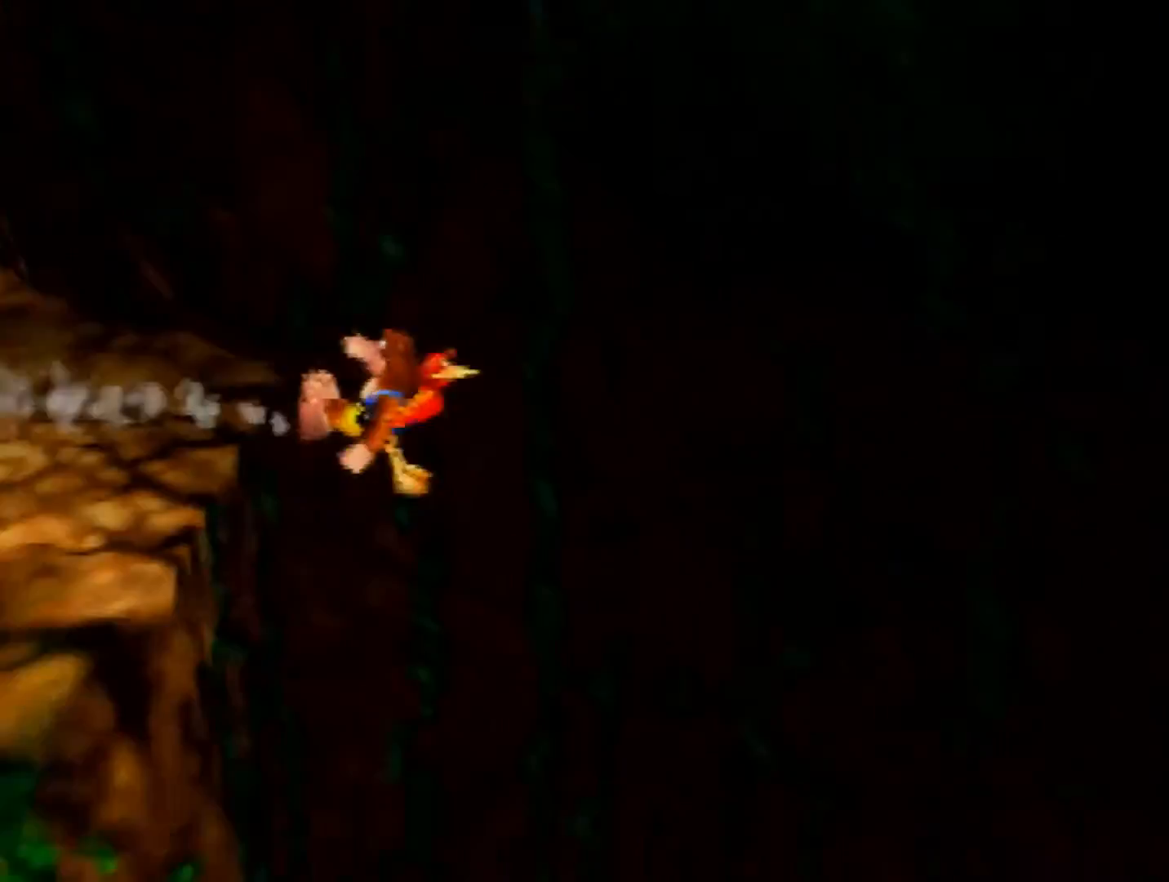
{"buttons": [], "left_stick": "right", "events": []}
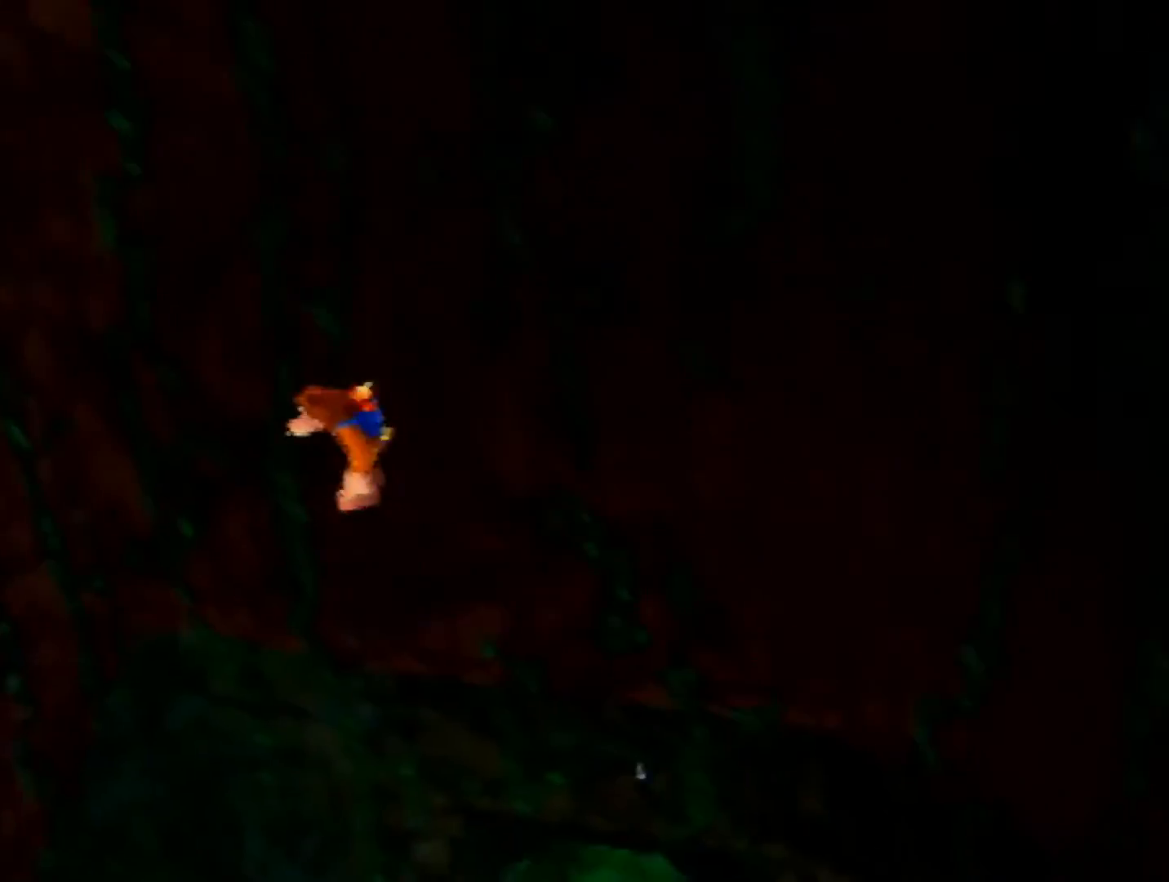
{"buttons": [], "left_stick": "up-right", "events": [[320, "left_stick", "up-right"]]}
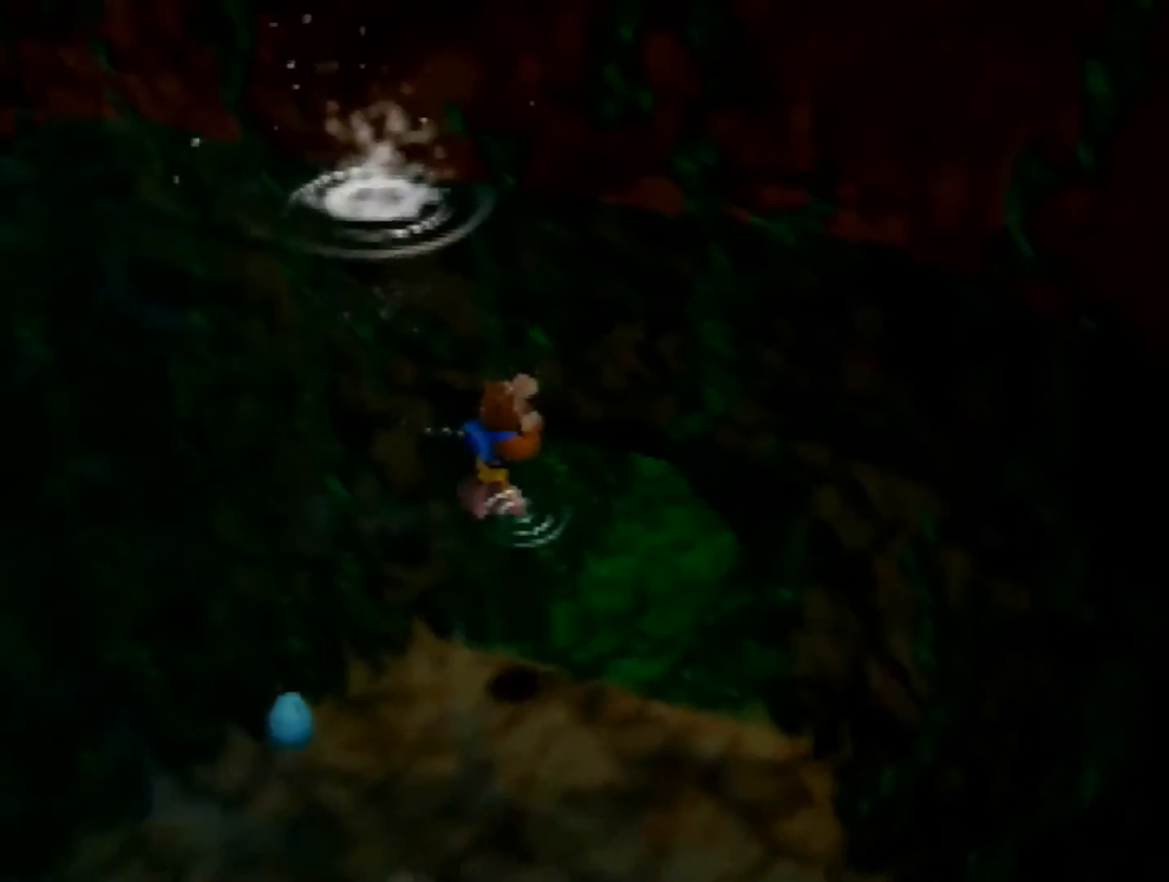
{"buttons": ["B", "R1"], "left_stick": "up", "events": [[80, "R1", "down"], [120, "B", "down"], [200, "B", "up"], [200, "left_stick", "up"], [320, "B", "down"]]}
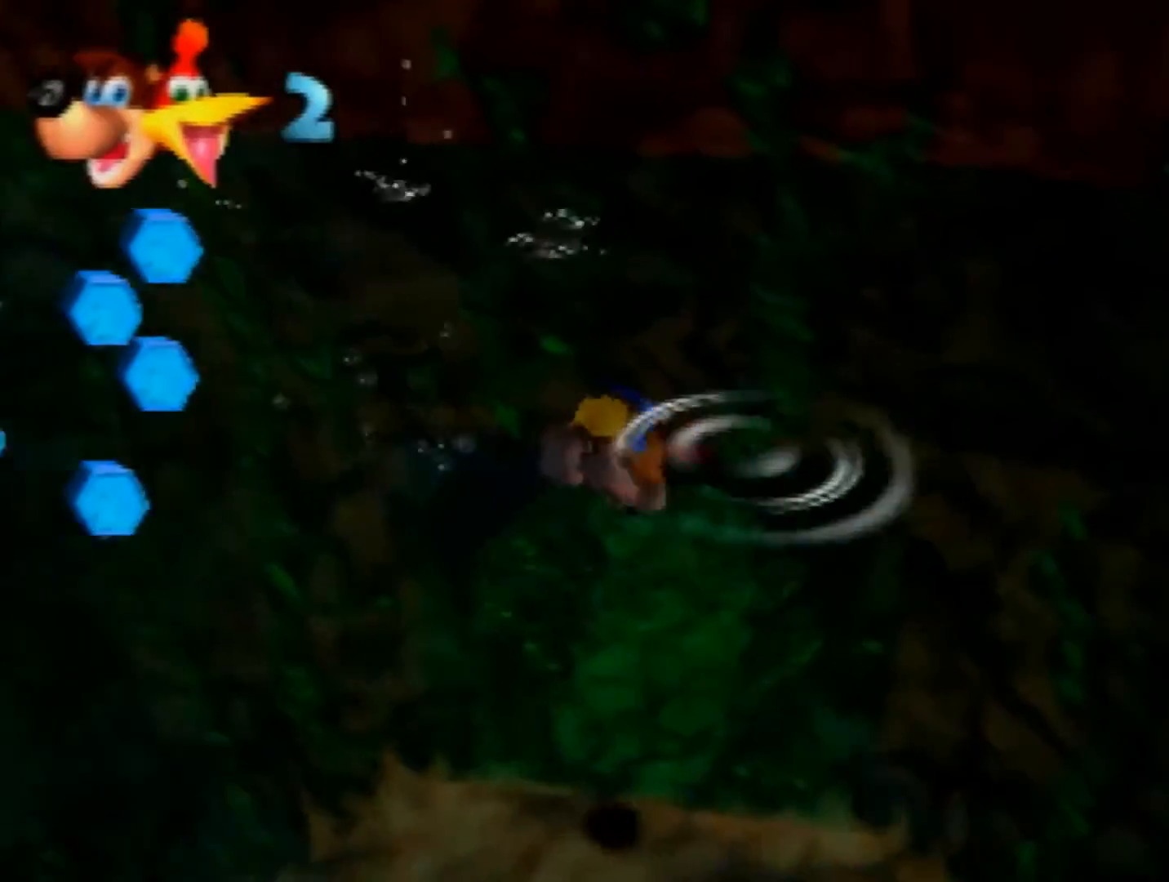
{"buttons": ["B", "R1"], "left_stick": "left", "events": [[40, "left_stick", "up-left"], [160, "left_stick", "center"], [280, "left_stick", "left"]]}
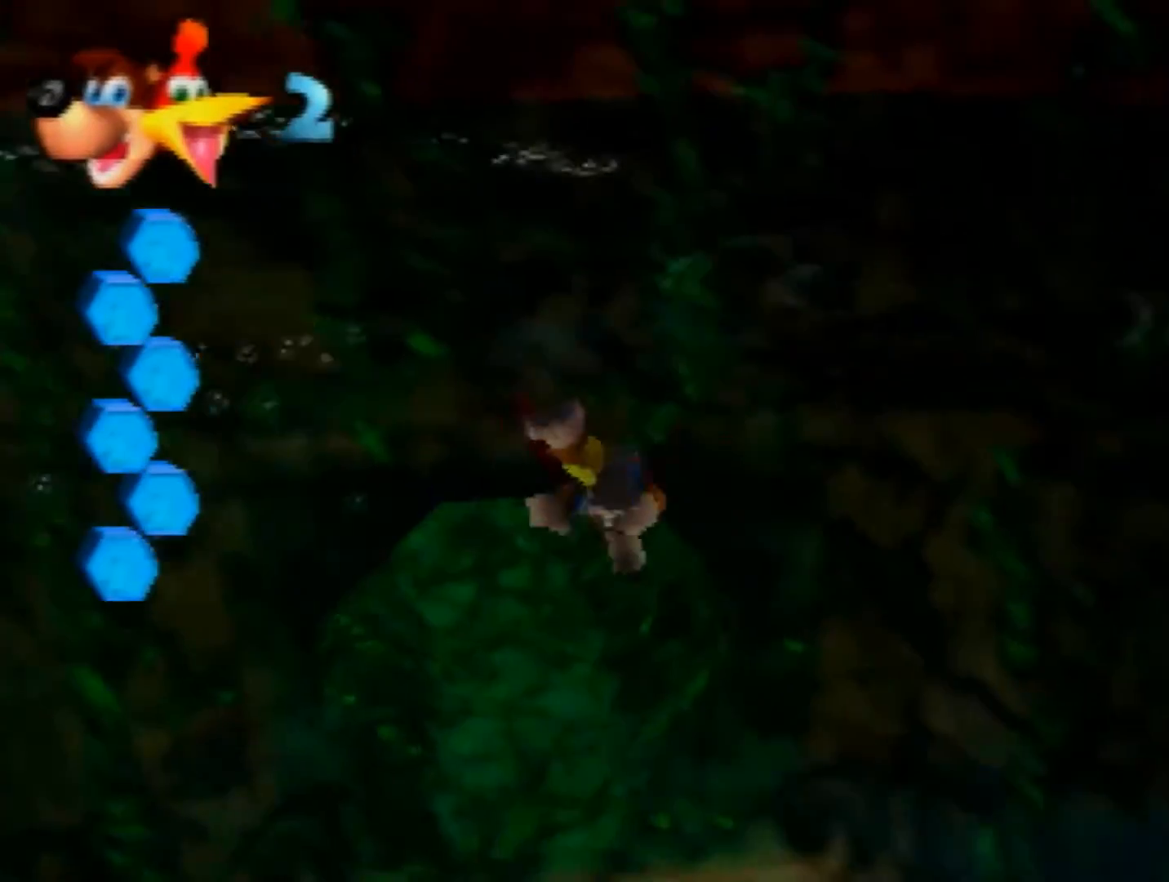
{"buttons": ["B", "R1"], "left_stick": "down-left", "events": [[360, "left_stick", "down-left"]]}